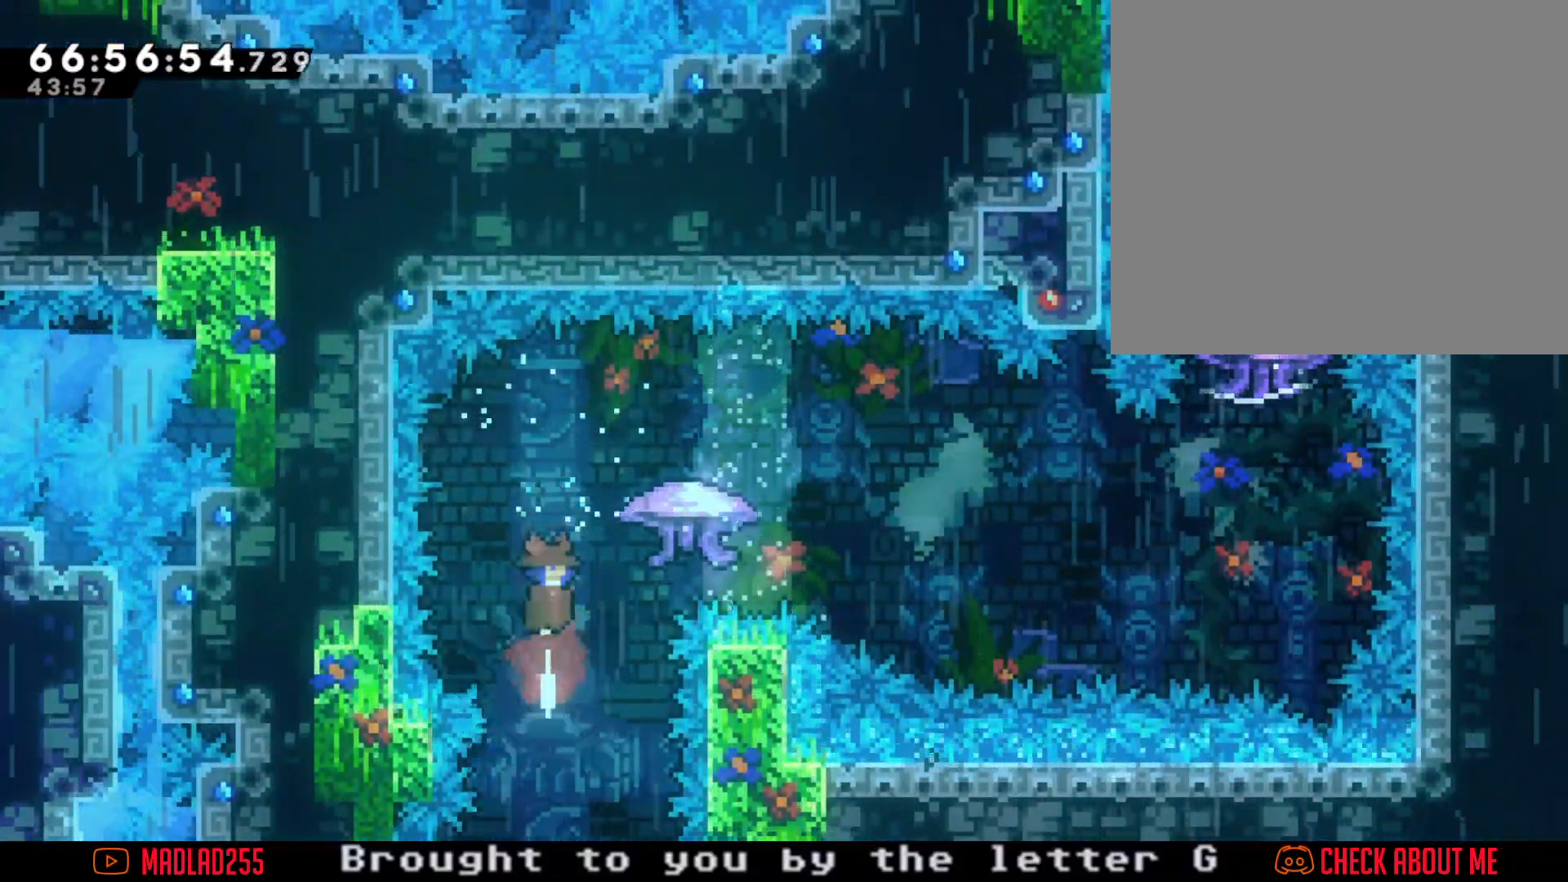
Gameplay with a controller (Nintendo layout); each line is a JSON object with the inputs held at the frame after it. "events" lists button and stick changes between this image and that frame as [ms after this image, input, new state], when the widget could be followed in between. Not read: L1 L3 R1 R3.
{"buttons": ["X"], "left_stick": "up-right", "right_stick": "center", "events": [[133, "left_stick", "up-right"], [217, "X", "up"], [500, "X", "down"]]}
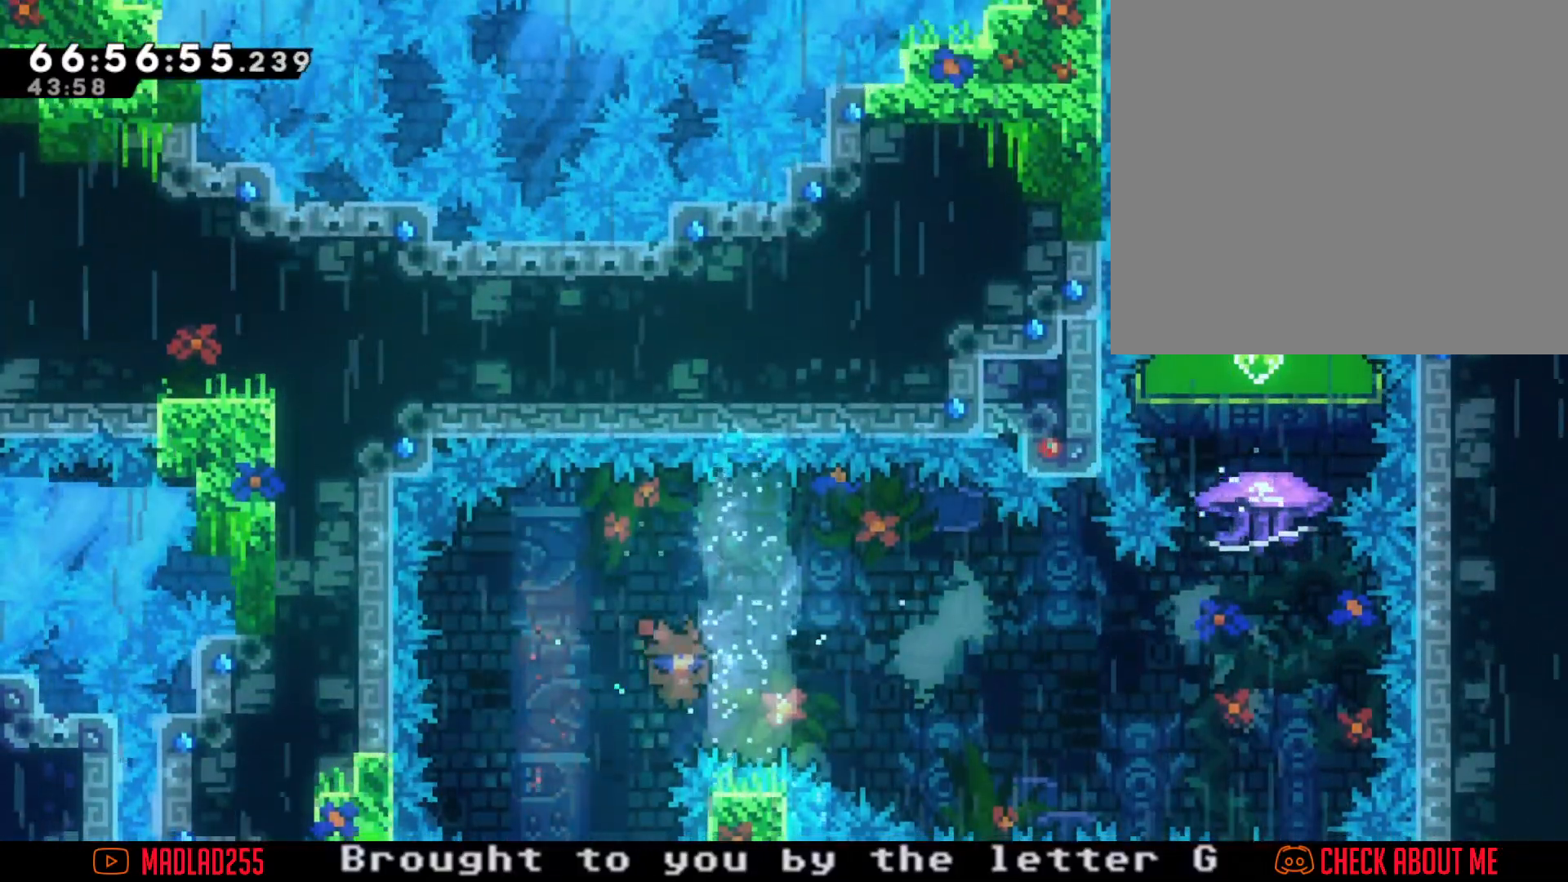
{"buttons": [], "left_stick": "up-right", "right_stick": "center", "events": [[167, "X", "up"]]}
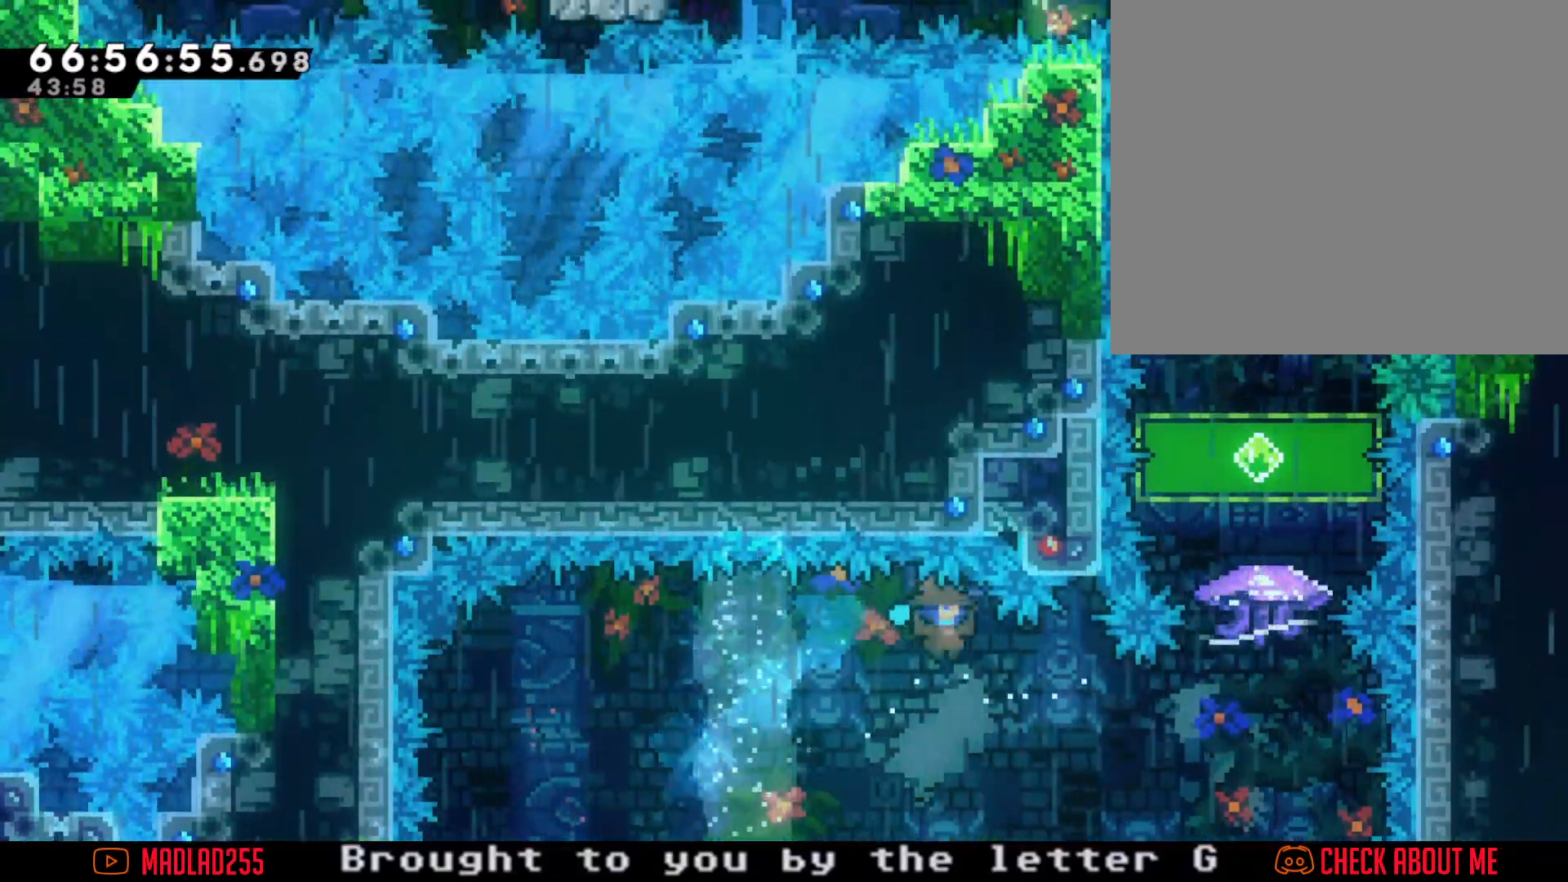
{"buttons": ["A"], "left_stick": "up-right", "right_stick": "center", "events": [[417, "A", "down"]]}
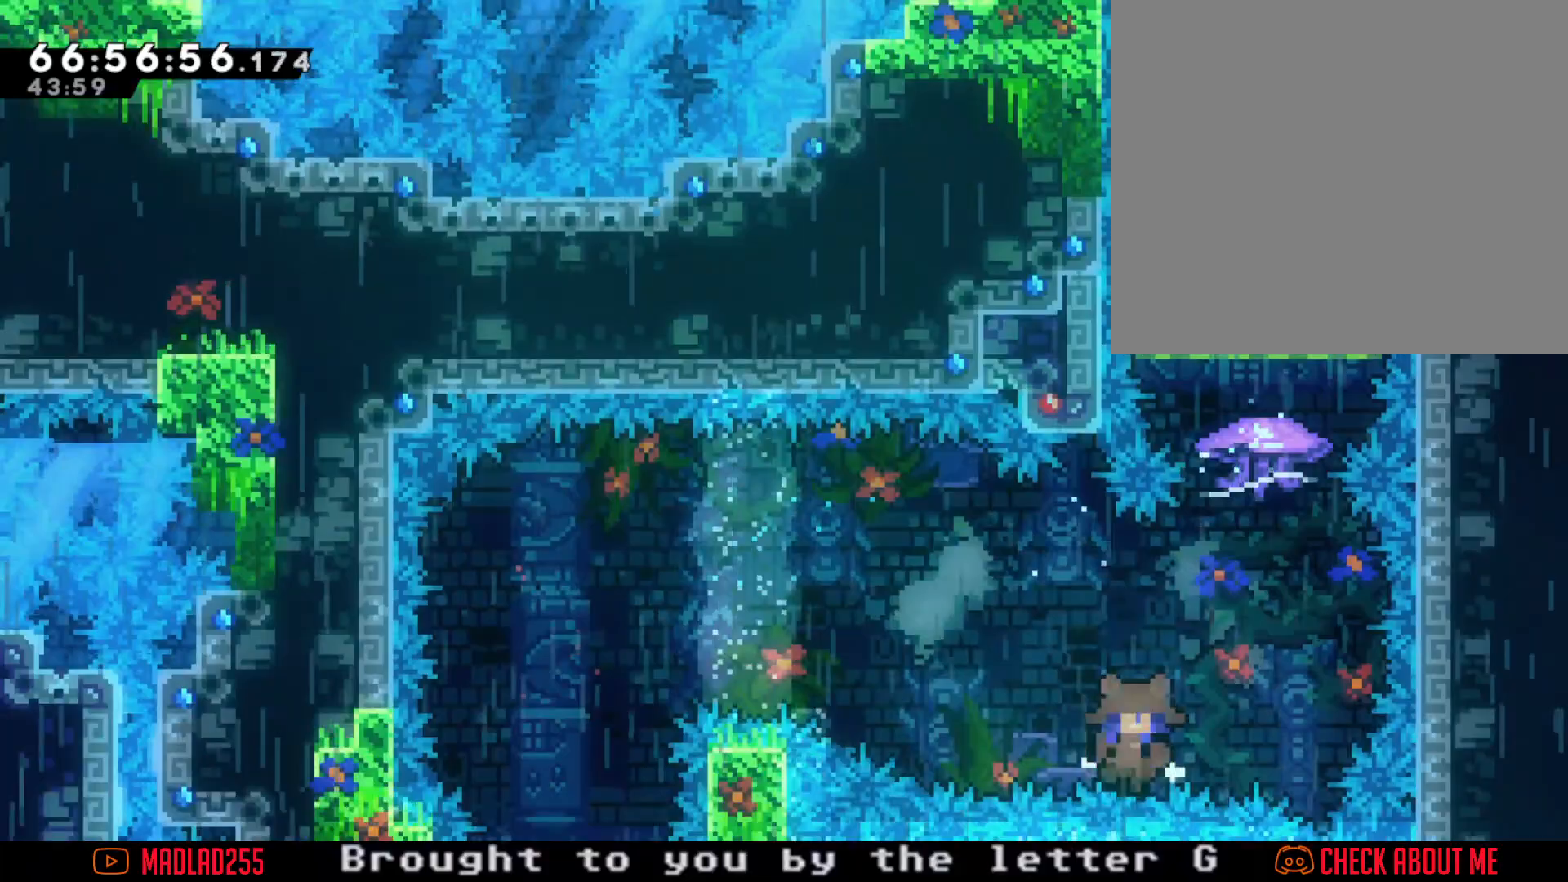
{"buttons": [], "left_stick": "center", "right_stick": "center", "events": [[51, "A", "up"], [51, "left_stick", "center"], [117, "A", "down"], [267, "A", "up"]]}